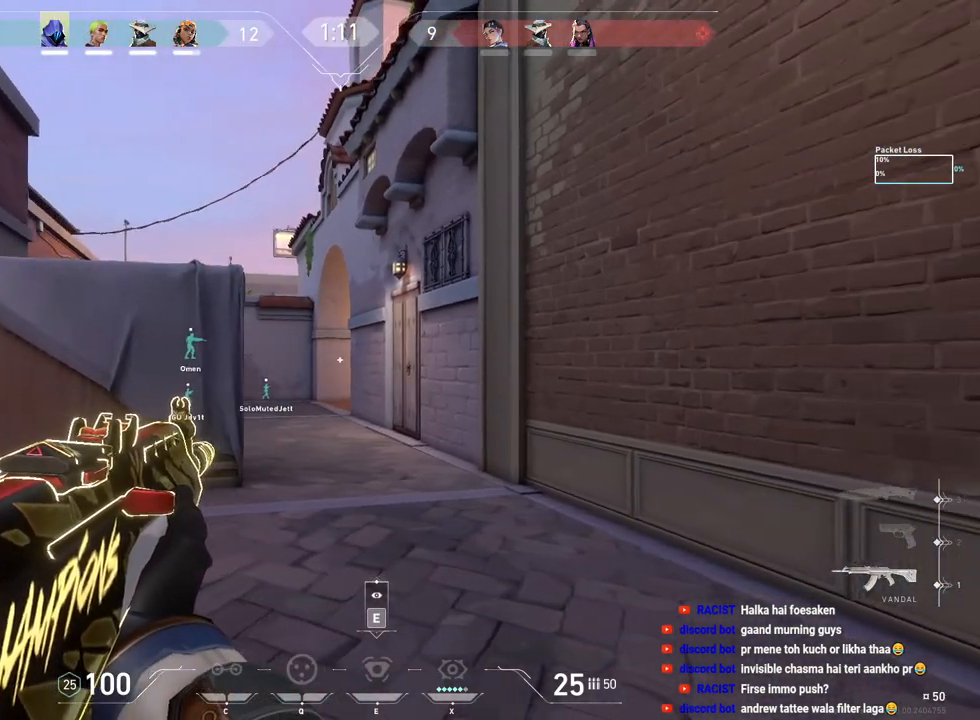
Gameplay with keyboard and mouse; each line is a JSON object with the keys and mouse buttons held at the frame after it. "events" lists presses ("down") and releases ("up") of "a", "ctrl", "d", "e", "f", "q", "r", "s", "shift", "space", "tab", "w", "mouse_left", "mouse_right", "mouse_mb4" and "mouse_mb5" between this image and that frame as [ms after this image, input, new state], when the widget could be followed in between. "mouse_left", "mouse_right", "mouse_mb4", "mouse_mb5" = the "left", "right", "mb4", "mb5" buttons of the "mouse" list. No other keys are recorded. Mouse movement is not recorded. Not read: mouse_wheel.
{"keys": ["d", "shift"], "mouse": [], "events": []}
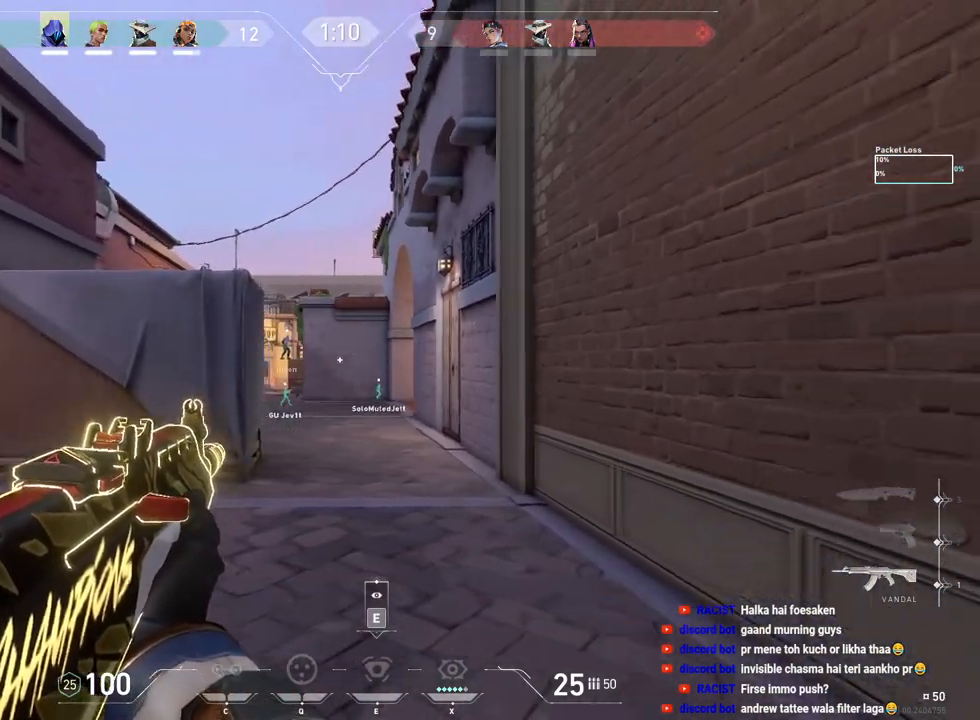
{"keys": ["d", "shift"], "mouse": [], "events": []}
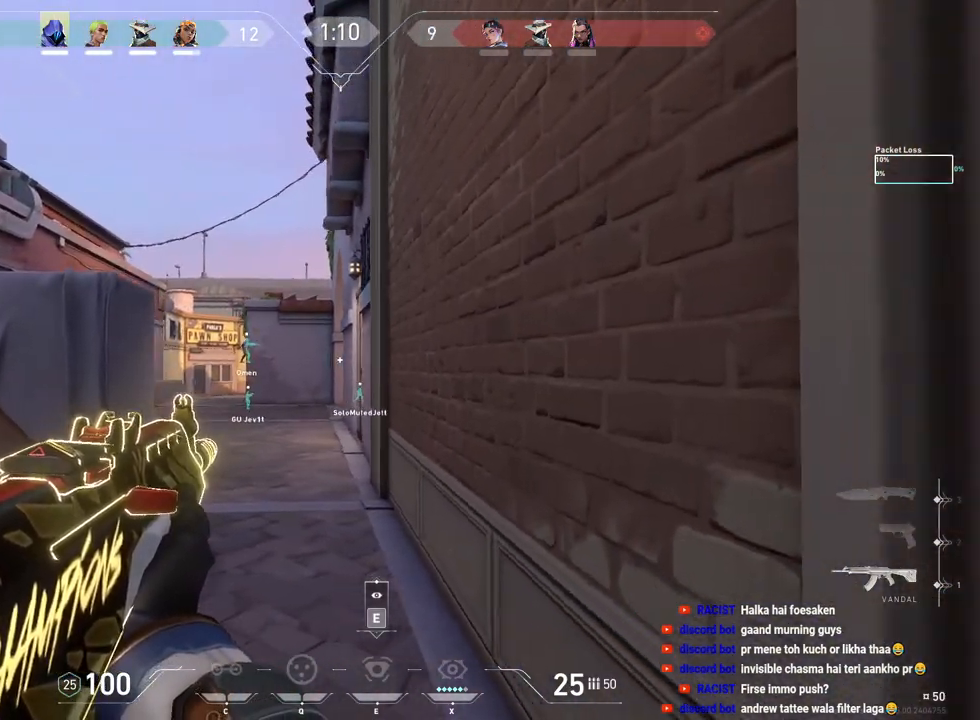
{"keys": ["a"], "mouse": [], "events": [[17, "d", "up"], [67, "a", "down"], [117, "shift", "up"], [183, "a", "up"], [233, "d", "down"], [383, "d", "up"], [400, "a", "down"]]}
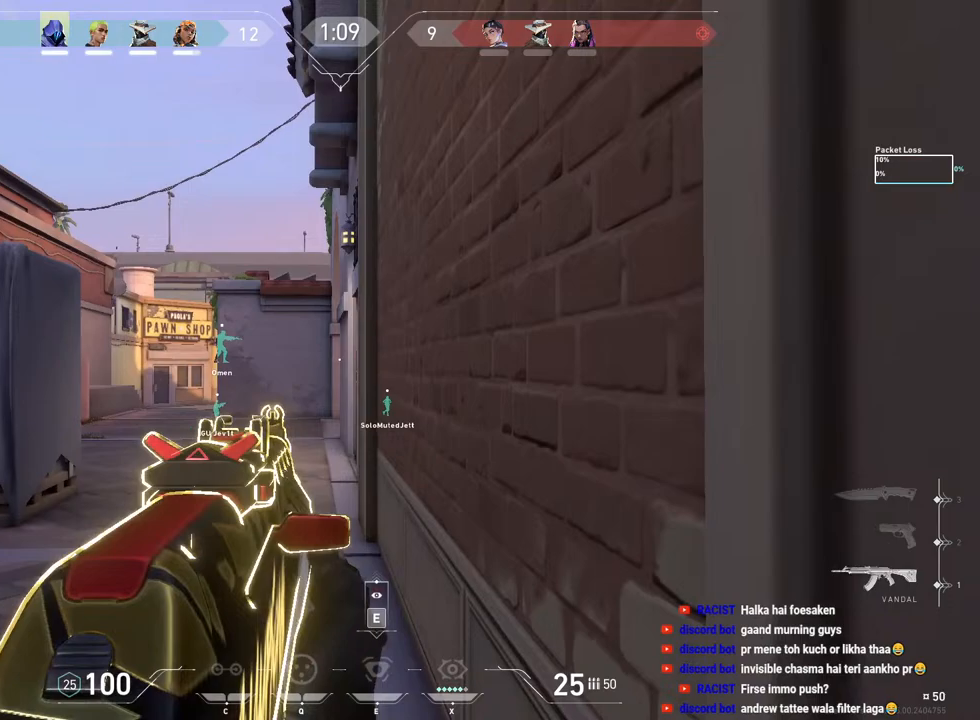
{"keys": ["a", "ctrl"], "mouse": [], "events": [[17, "a", "up"], [33, "d", "down"], [350, "d", "up"], [367, "a", "down"], [500, "ctrl", "down"]]}
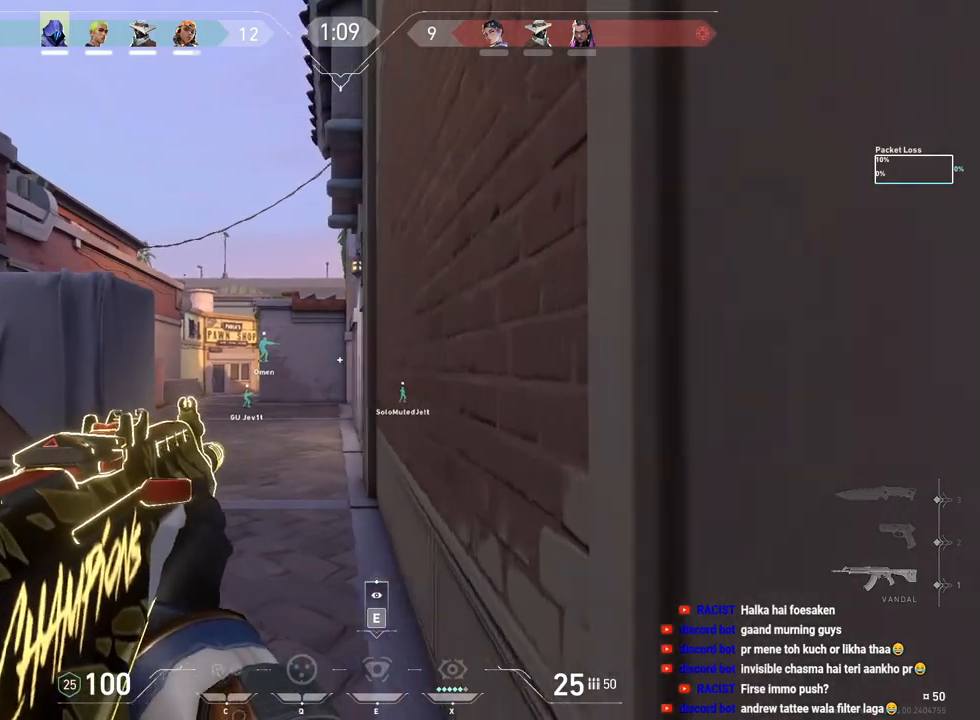
{"keys": ["a"], "mouse": [], "events": [[200, "a", "up"], [250, "d", "down"], [267, "ctrl", "up"], [400, "a", "down"], [400, "d", "up"]]}
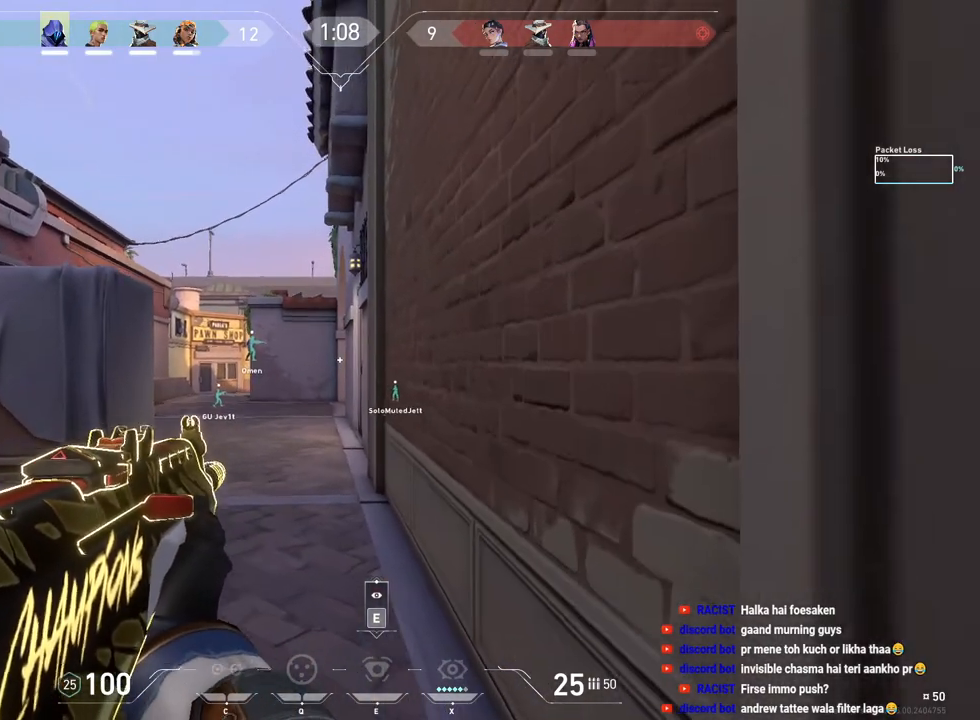
{"keys": ["d"], "mouse": [], "events": [[50, "a", "up"], [83, "d", "down"], [217, "d", "up"], [233, "a", "down"], [400, "a", "up"], [433, "d", "down"]]}
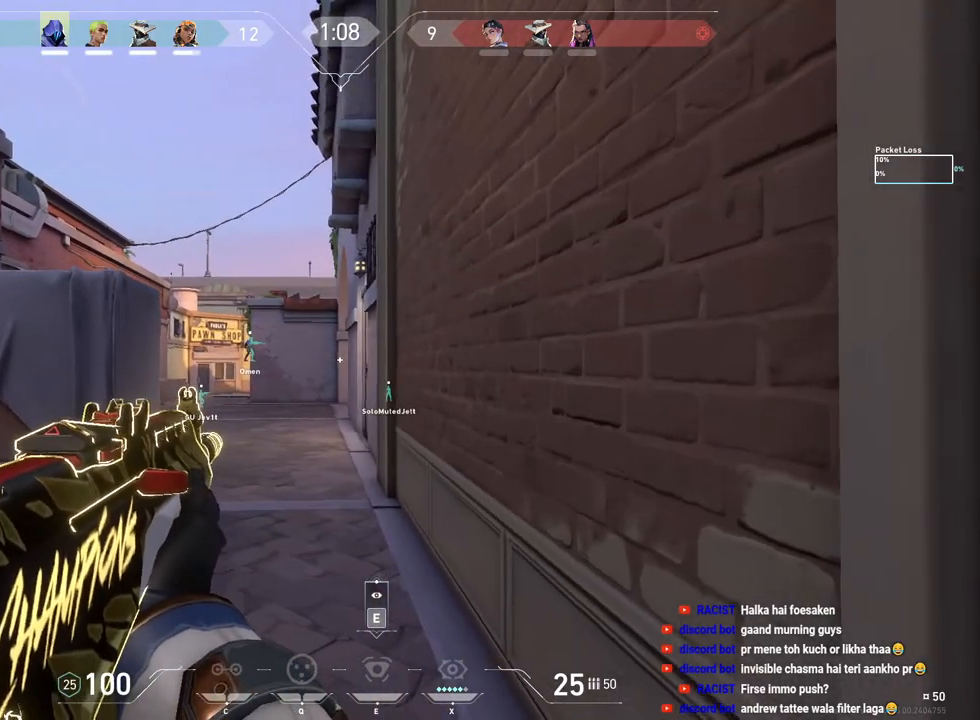
{"keys": ["d"], "mouse": [], "events": [[50, "d", "up"], [67, "a", "down"], [233, "a", "up"], [267, "d", "down"]]}
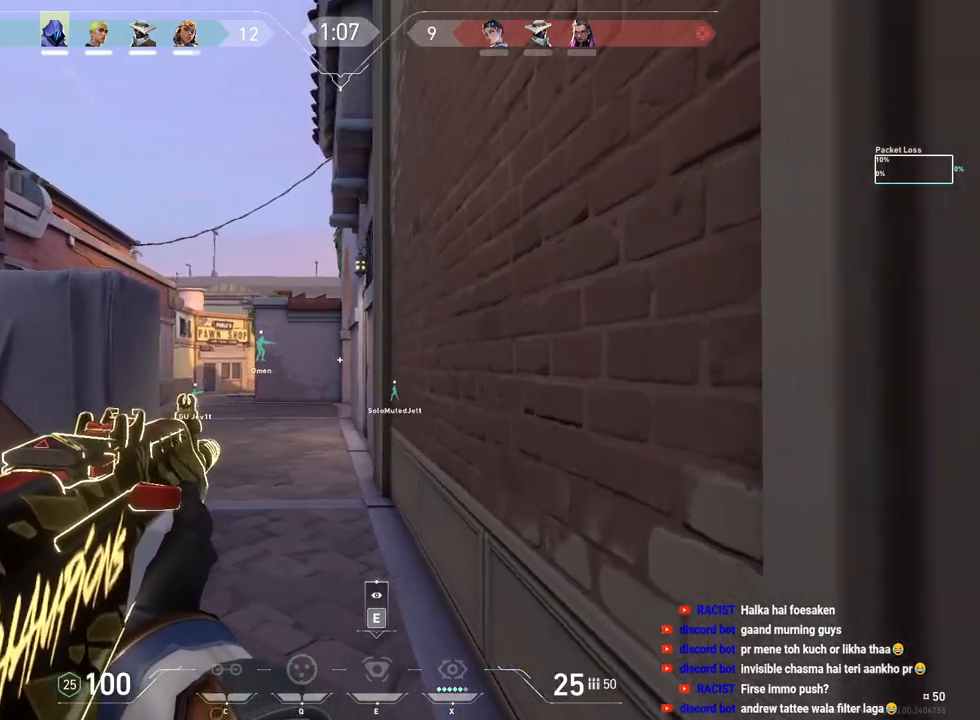
{"keys": ["a", "ctrl"], "mouse": [], "events": [[50, "a", "down"], [50, "d", "up"], [283, "ctrl", "down"]]}
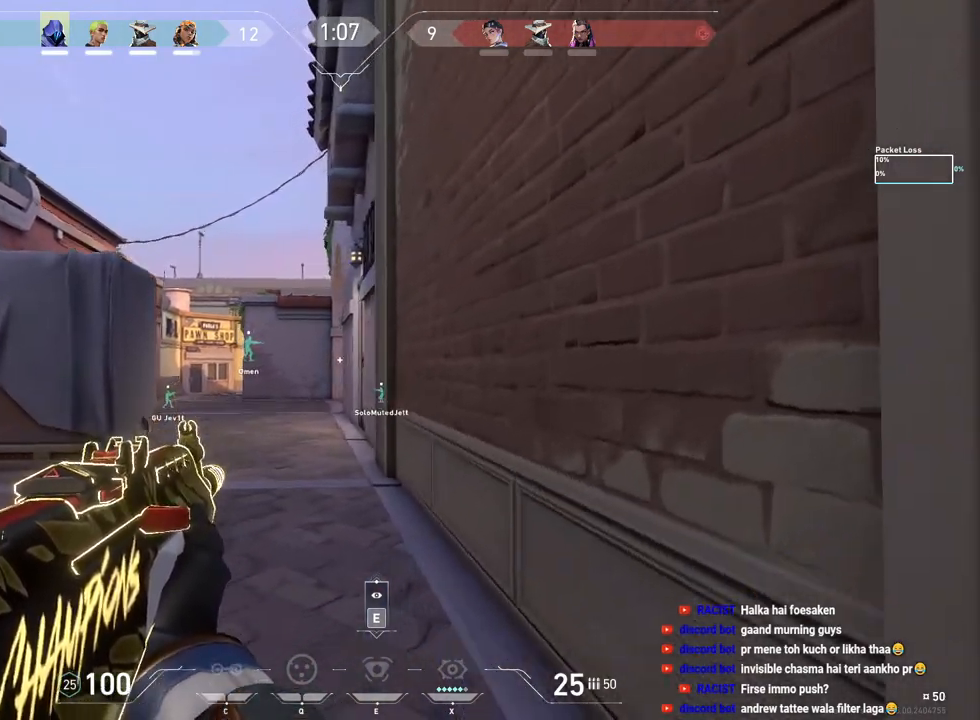
{"keys": ["d"], "mouse": [], "events": [[67, "a", "up"], [67, "ctrl", "up"], [83, "d", "down"], [233, "d", "up"], [267, "a", "down"], [450, "a", "up"], [500, "d", "down"]]}
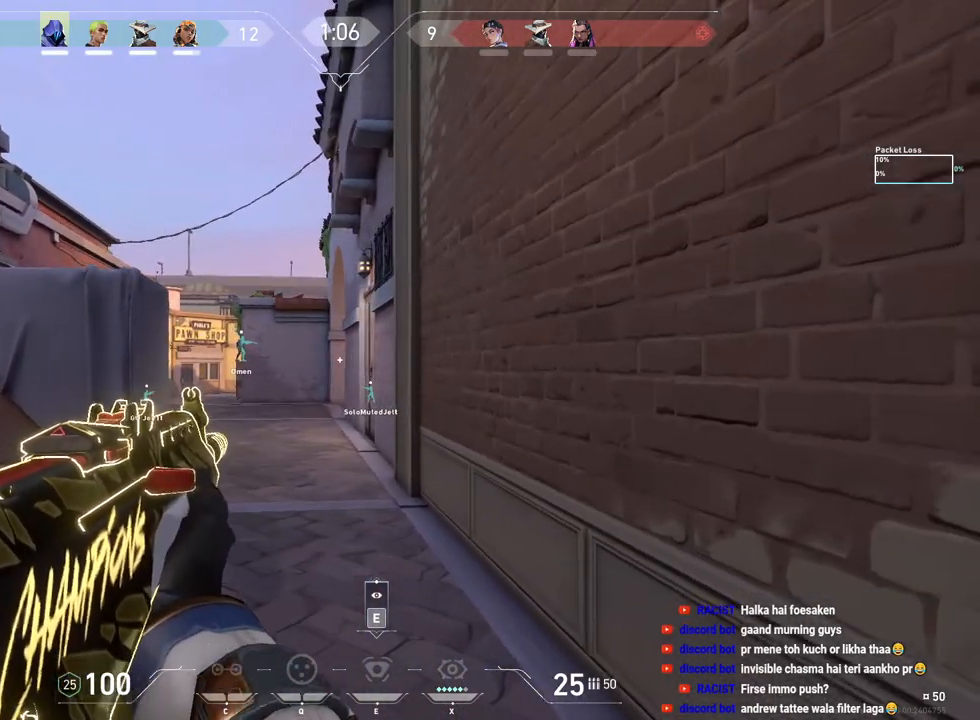
{"keys": ["a"], "mouse": [], "events": [[150, "a", "down"], [150, "d", "up"], [317, "a", "up"], [350, "d", "down"], [483, "d", "up"], [500, "a", "down"]]}
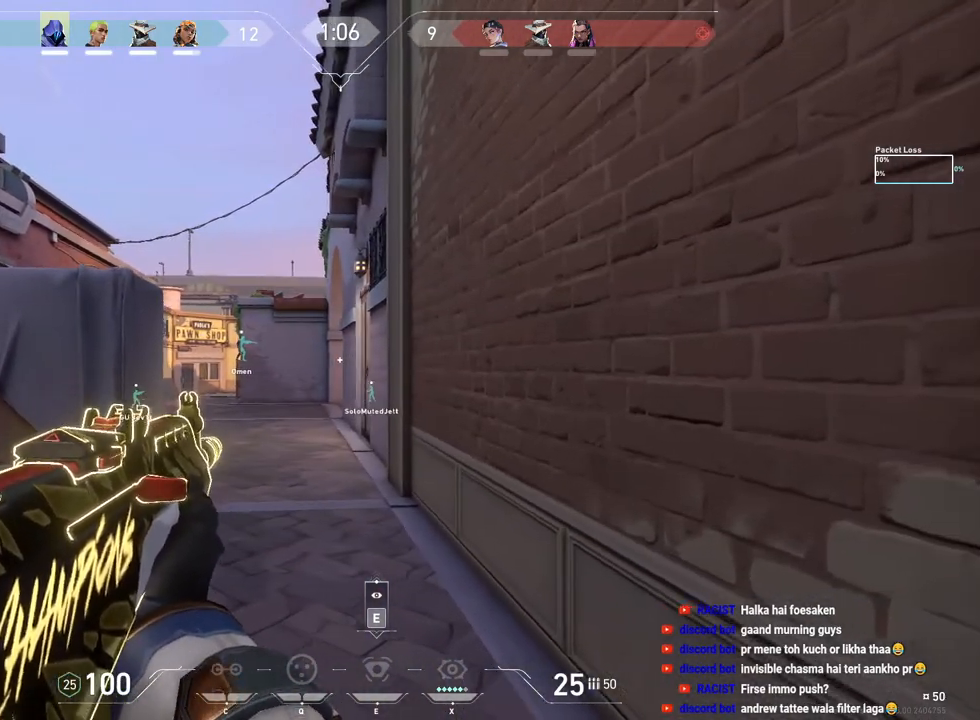
{"keys": ["ctrl", "d"], "mouse": [], "events": [[150, "a", "up"], [183, "d", "down"], [483, "ctrl", "down"]]}
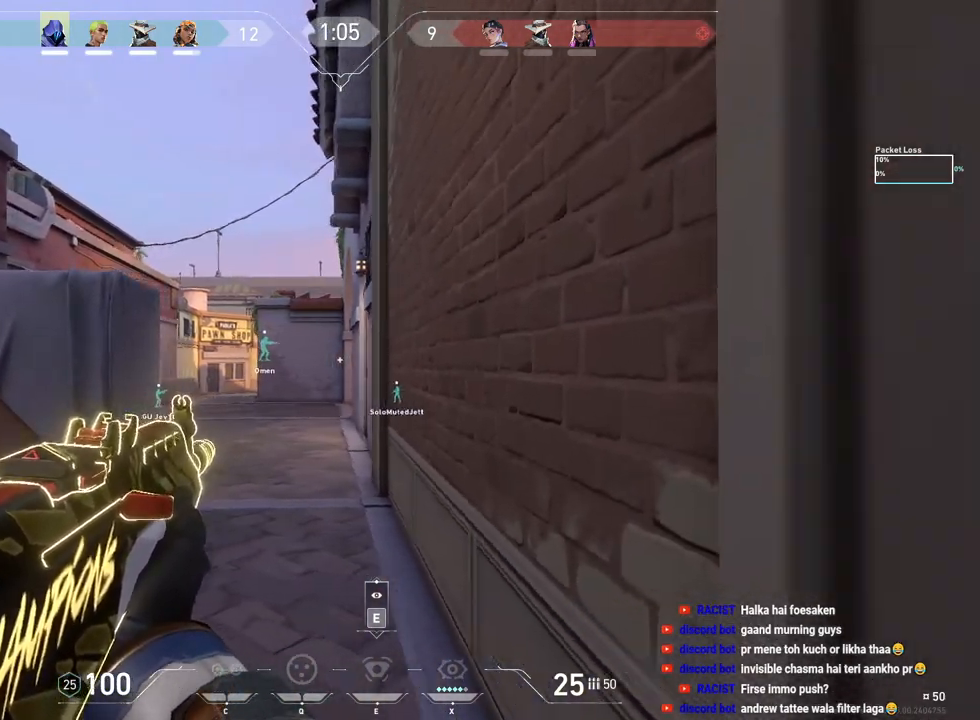
{"keys": [], "mouse": [], "events": [[133, "d", "up"], [217, "ctrl", "up"], [233, "a", "down"], [500, "a", "up"]]}
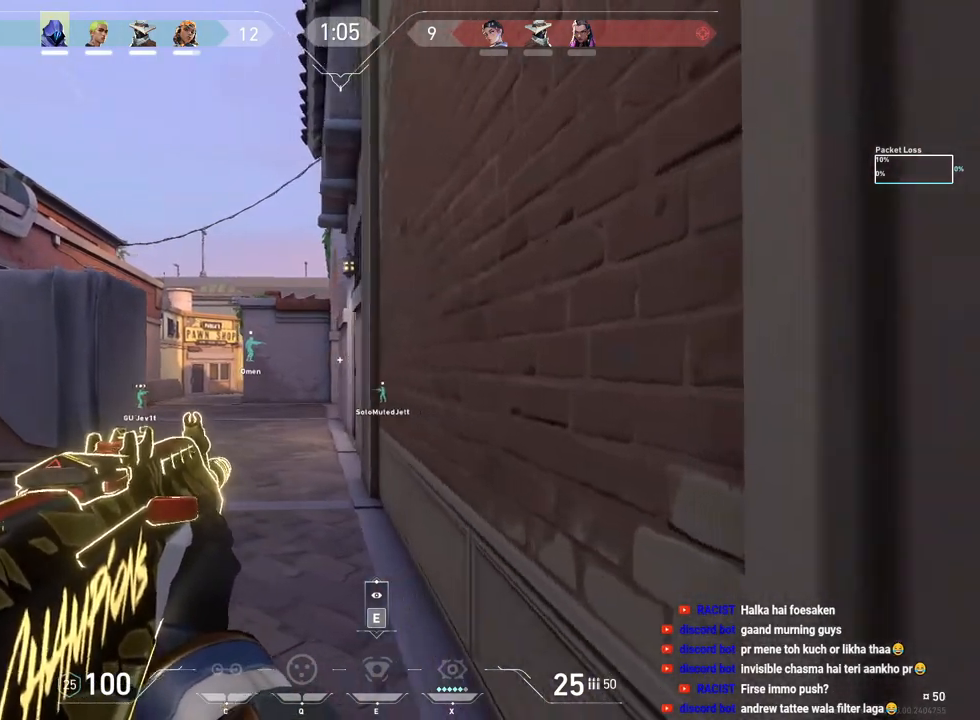
{"keys": [], "mouse": [], "events": [[17, "d", "down"], [167, "d", "up"], [183, "a", "down"], [333, "a", "up"], [367, "d", "down"], [483, "d", "up"]]}
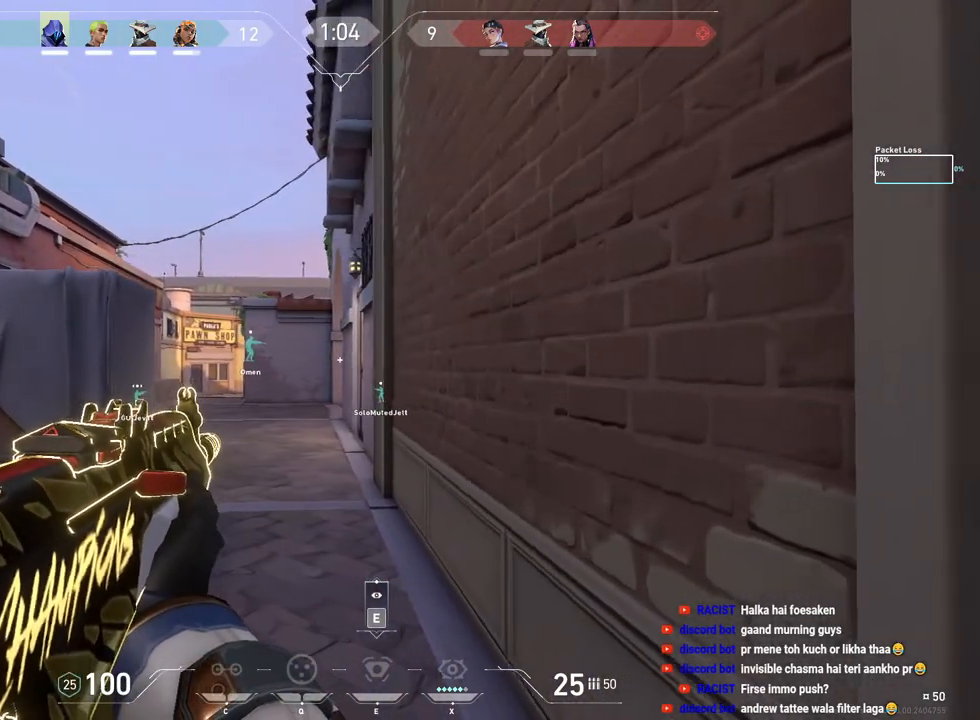
{"keys": [], "mouse": [], "events": [[17, "a", "down"], [167, "a", "up"], [183, "d", "down"], [333, "a", "down"], [333, "d", "up"], [467, "a", "up"]]}
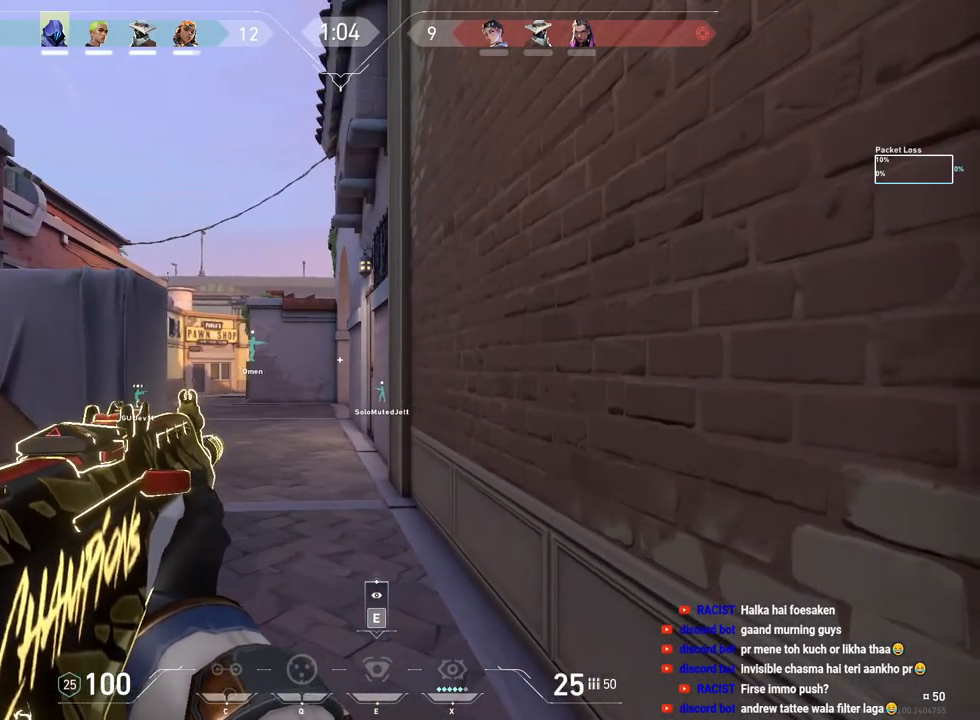
{"keys": ["a", "ctrl"], "mouse": [], "events": [[17, "d", "down"], [150, "d", "up"], [167, "a", "down"], [400, "ctrl", "down"]]}
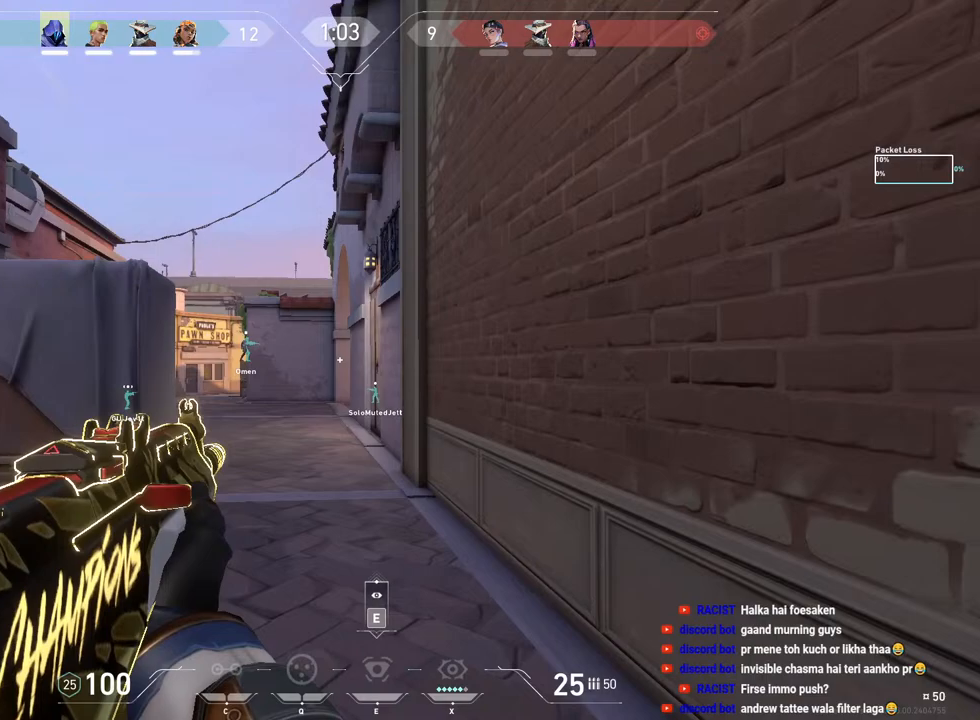
{"keys": ["a"], "mouse": [], "events": [[50, "d", "down"], [67, "a", "up"], [83, "ctrl", "up"], [483, "d", "up"], [500, "a", "down"]]}
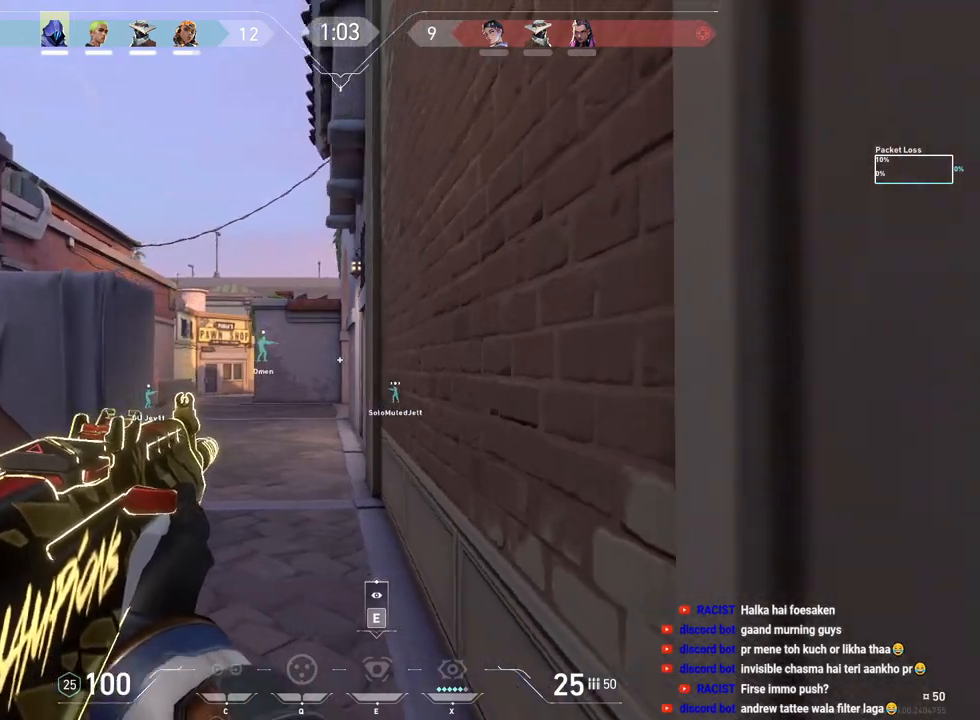
{"keys": ["a"], "mouse": [], "events": [[150, "a", "up"], [167, "d", "down"], [317, "d", "up"], [333, "a", "down"]]}
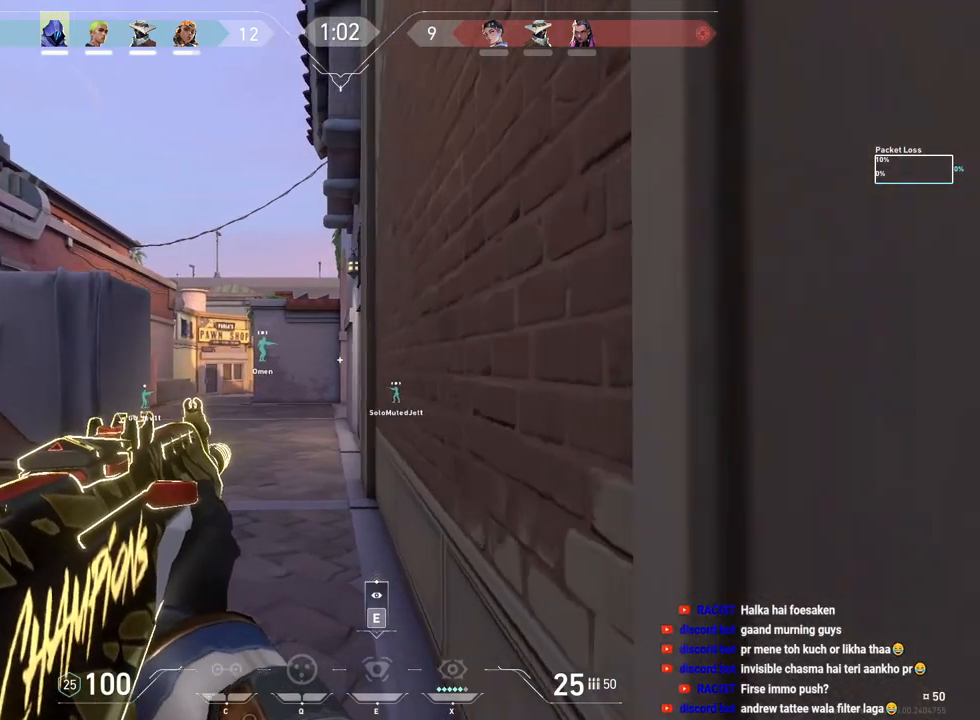
{"keys": ["a"], "mouse": [], "events": [[50, "a", "up"], [83, "d", "down"], [250, "a", "down"], [250, "d", "up"]]}
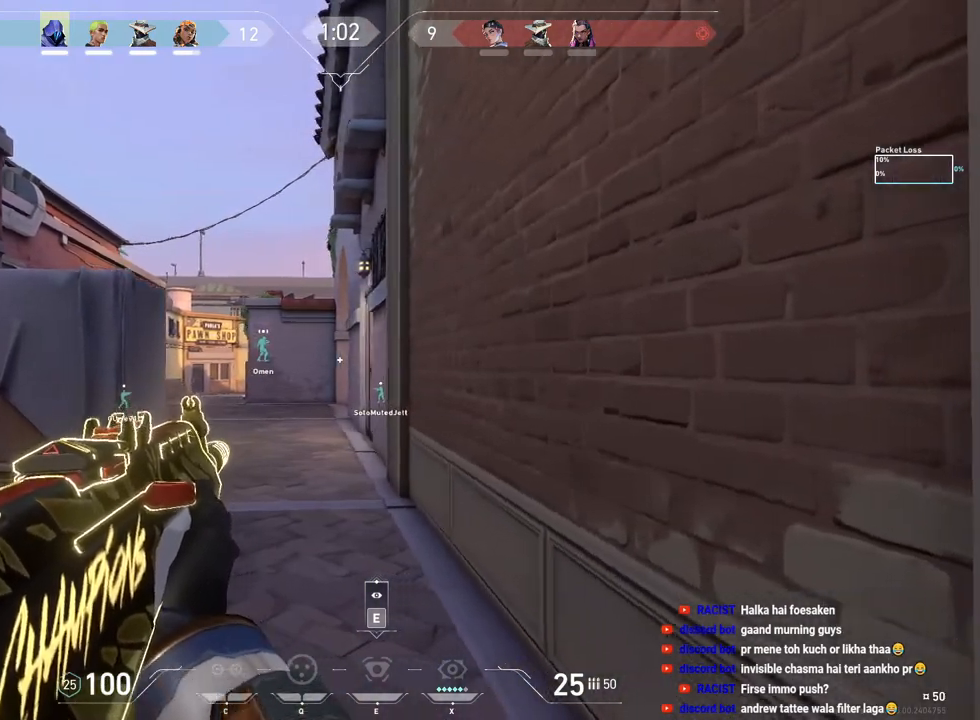
{"keys": ["a"], "mouse": [], "events": [[33, "a", "up"], [33, "d", "down"], [200, "a", "down"], [217, "d", "up"]]}
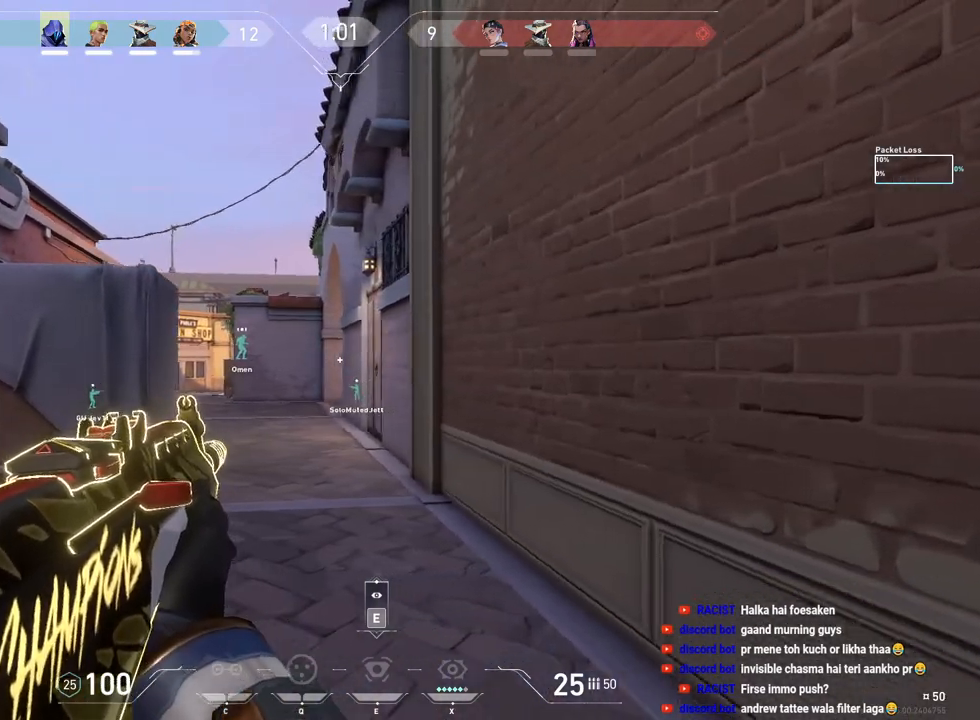
{"keys": ["a", "shift"], "mouse": [], "events": [[250, "shift", "down"]]}
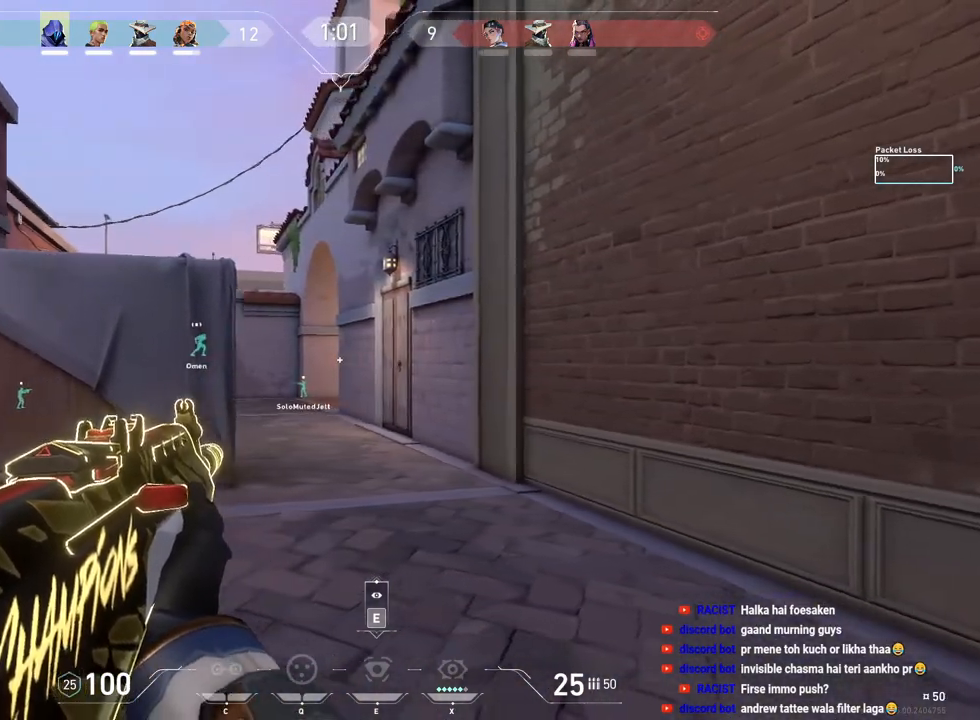
{"keys": ["a", "shift"], "mouse": [], "events": []}
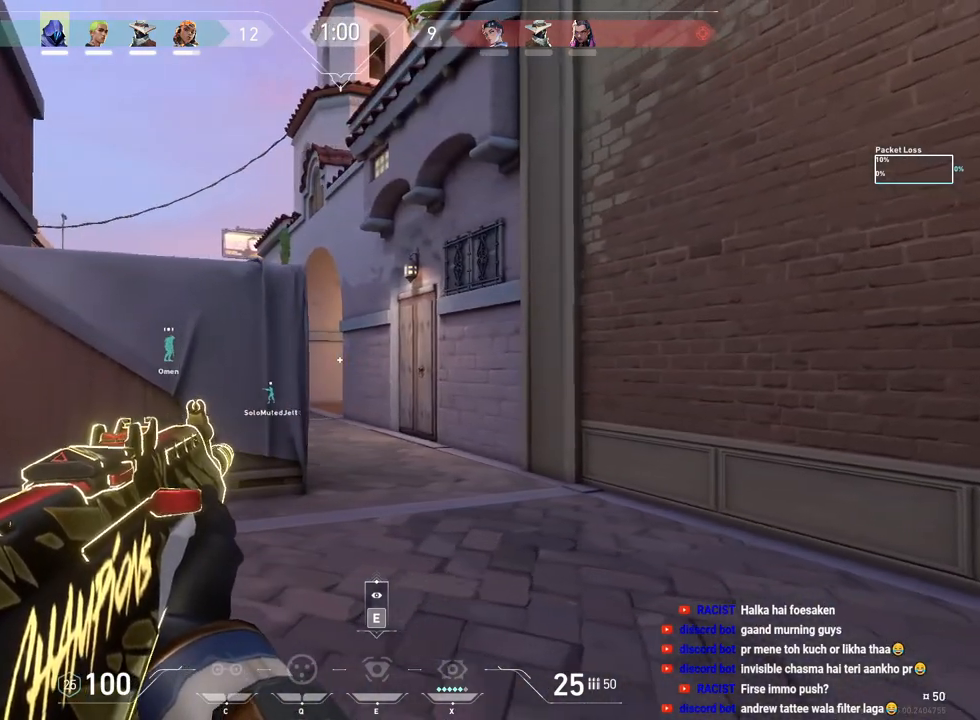
{"keys": ["a", "shift"], "mouse": [], "events": []}
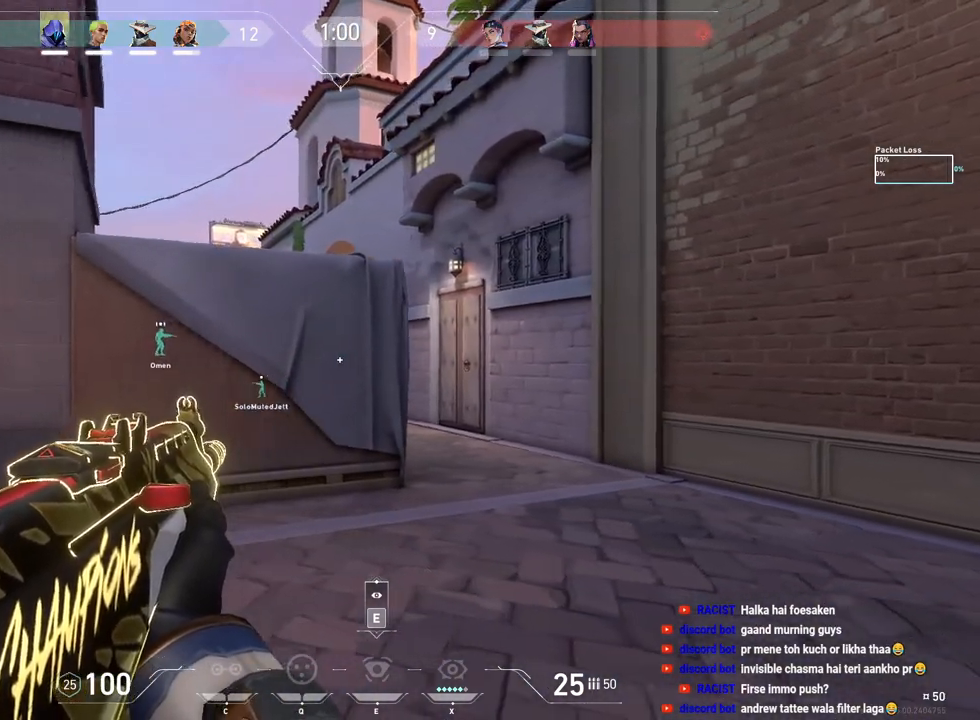
{"keys": ["a", "shift"], "mouse": []}
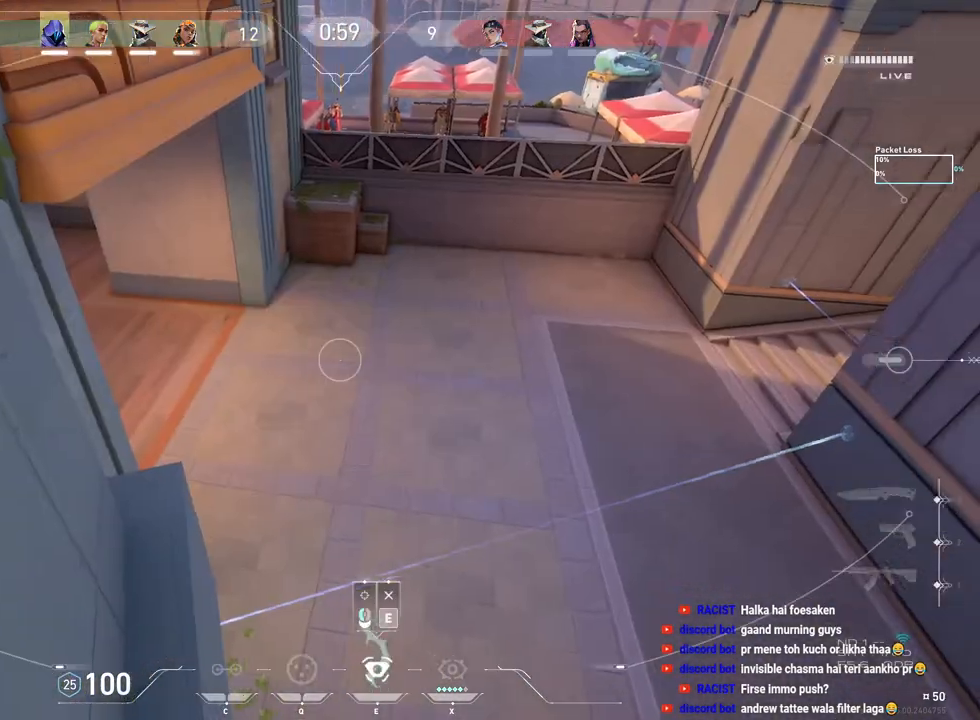
{"keys": ["shift"], "mouse": [], "events": [[50, "a", "up"]]}
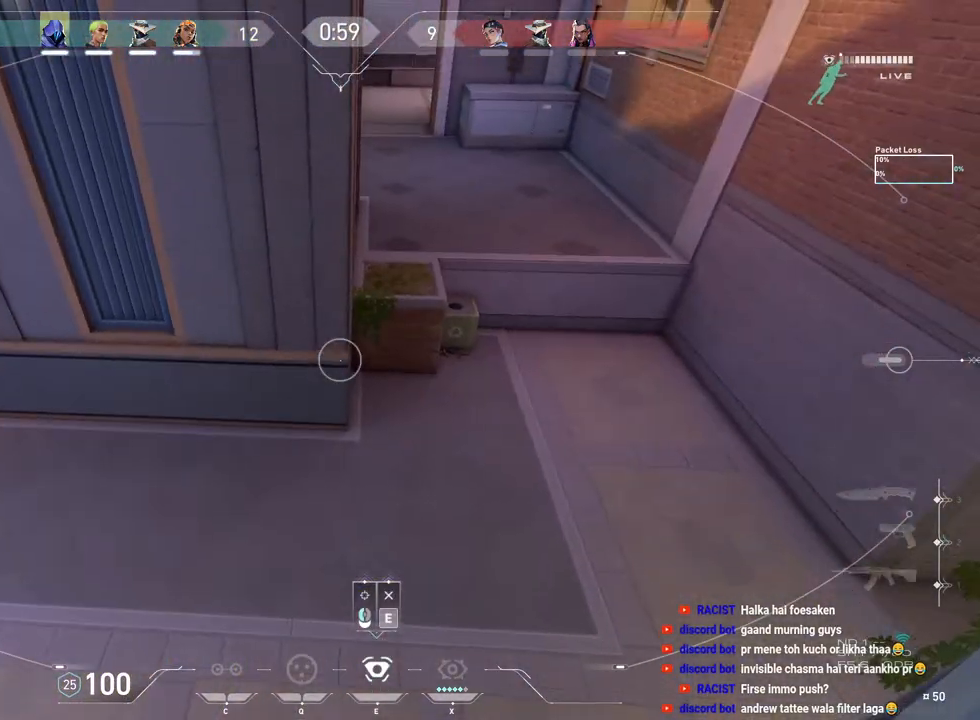
{"keys": ["shift"], "mouse": [], "events": []}
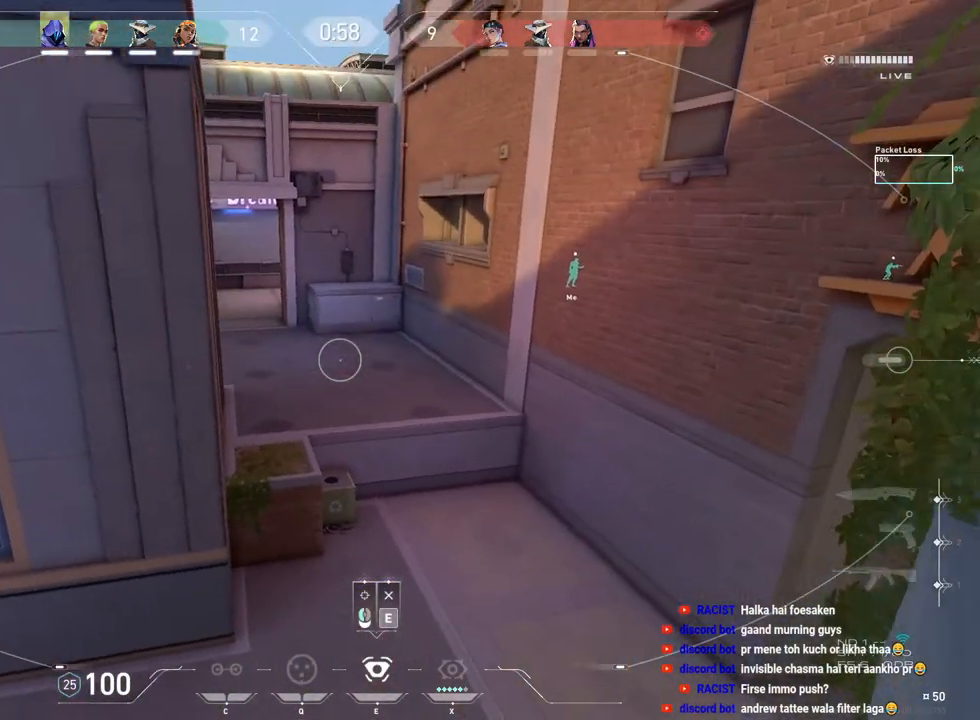
{"keys": ["shift"], "mouse": [], "events": []}